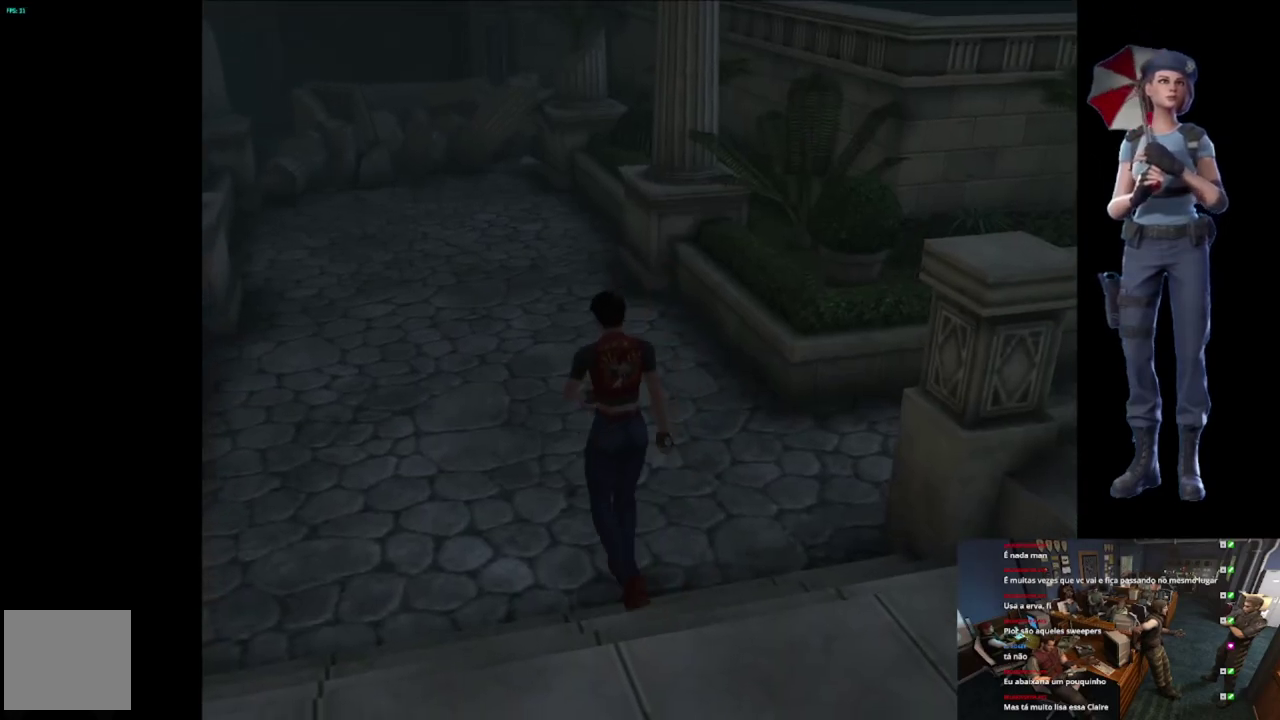
Gameplay with a controller (Xbox layout); each line is a JSON object with the inputs held at the frame after it. "events" lists button and stick changes between this image and that frame as [ms after this image, input, new state], when the widget could be followed in between.
{"buttons": ["X"], "left_stick": "up-left", "right_stick": "center", "events": []}
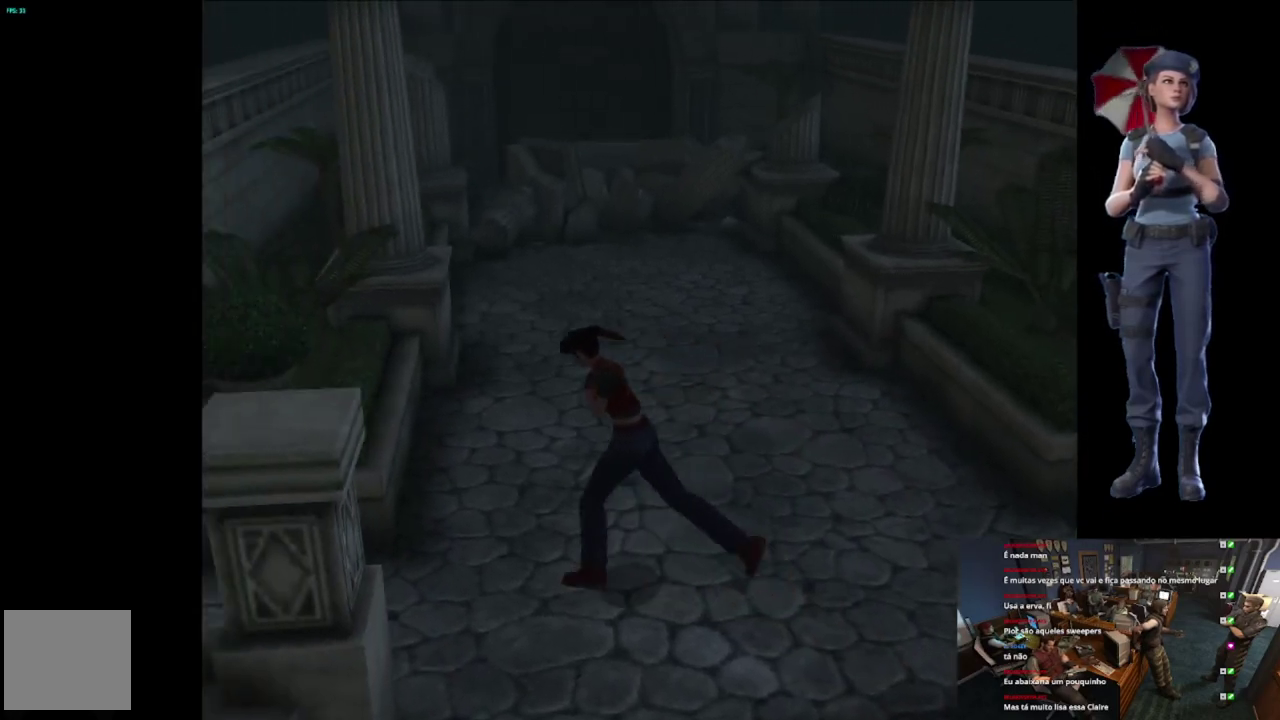
{"buttons": ["X"], "left_stick": "up", "right_stick": "center", "events": [[317, "left_stick", "up"]]}
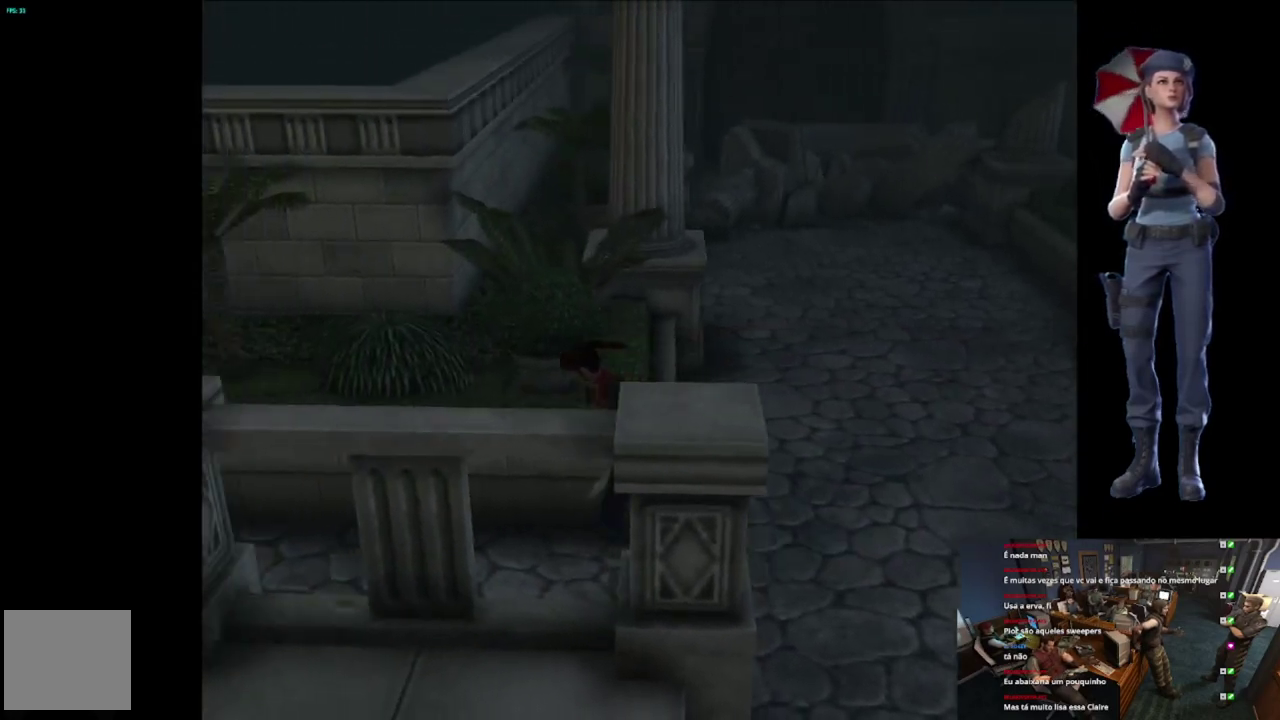
{"buttons": ["X"], "left_stick": "up", "right_stick": "center", "events": []}
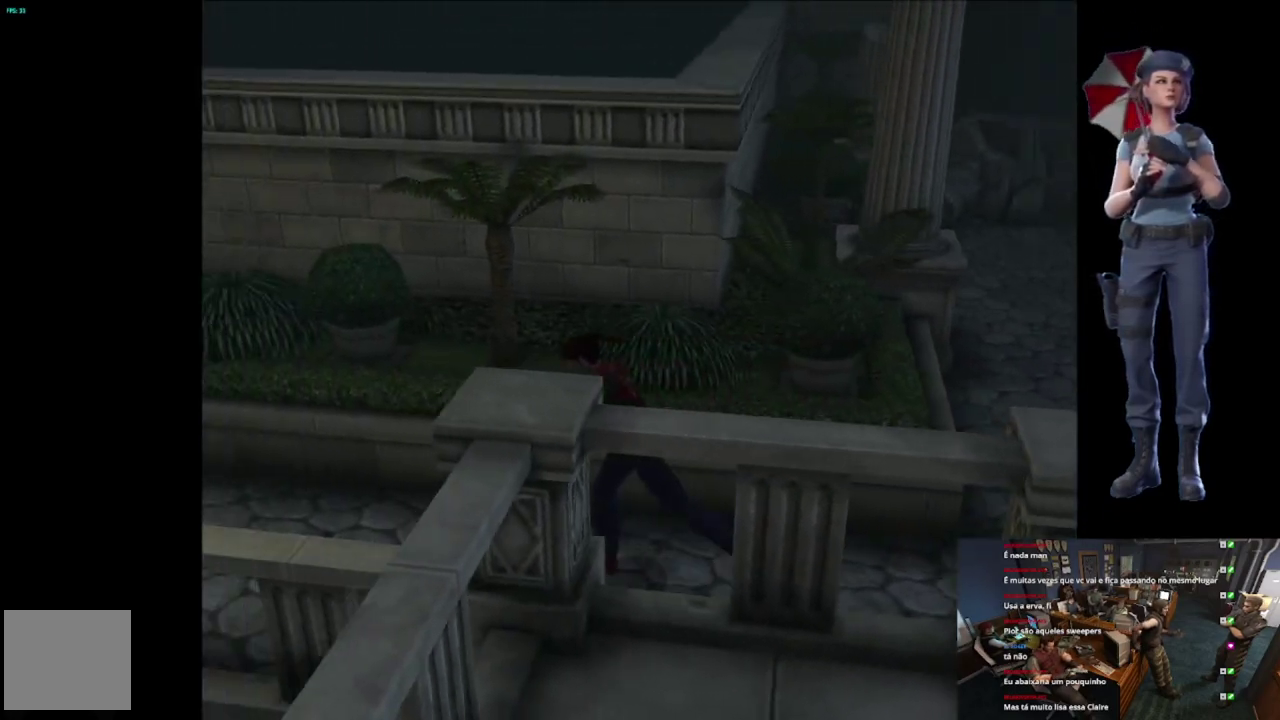
{"buttons": ["X"], "left_stick": "up", "right_stick": "center", "events": [[300, "left_stick", "up-right"], [417, "left_stick", "up"]]}
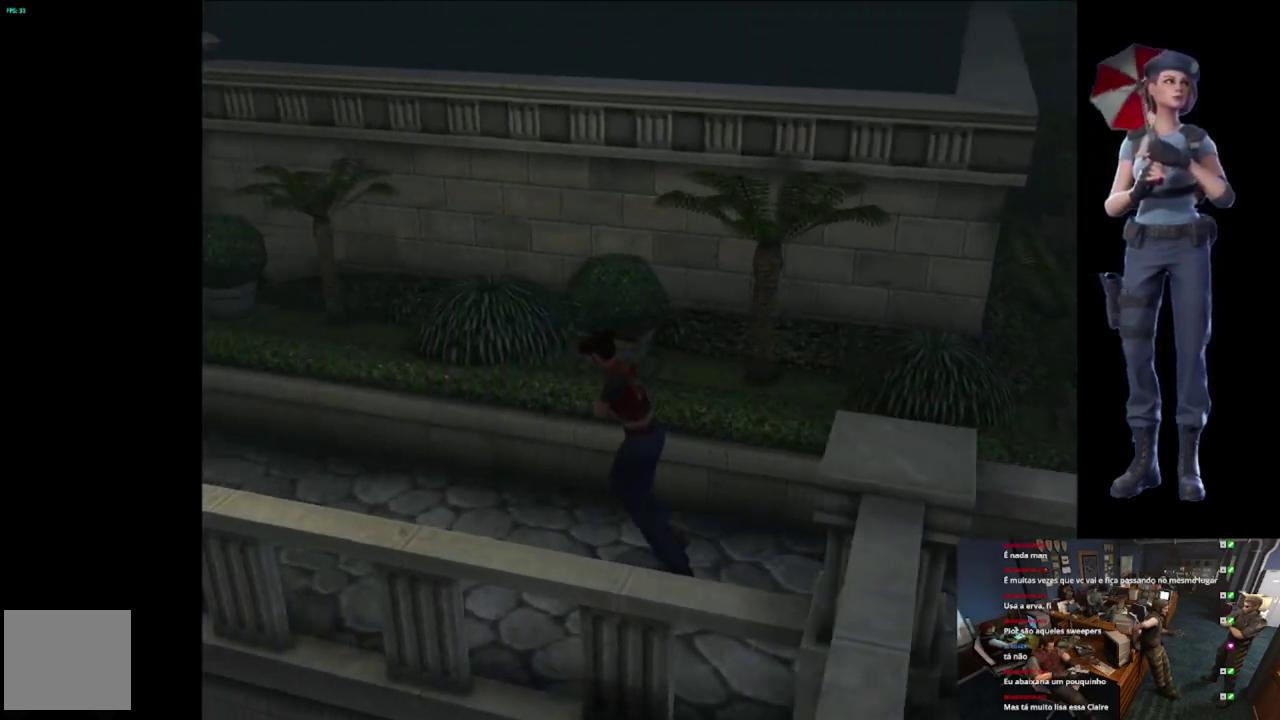
{"buttons": ["X"], "left_stick": "up", "right_stick": "center", "events": []}
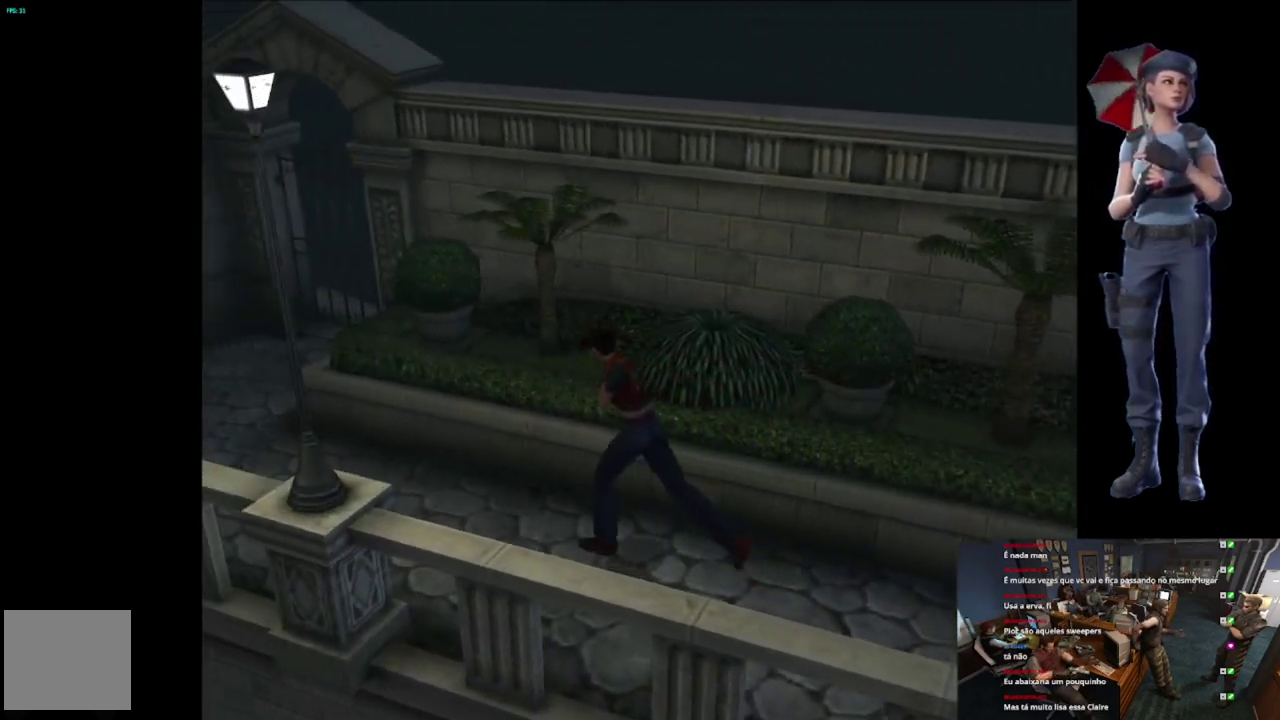
{"buttons": ["X"], "left_stick": "up", "right_stick": "center", "events": []}
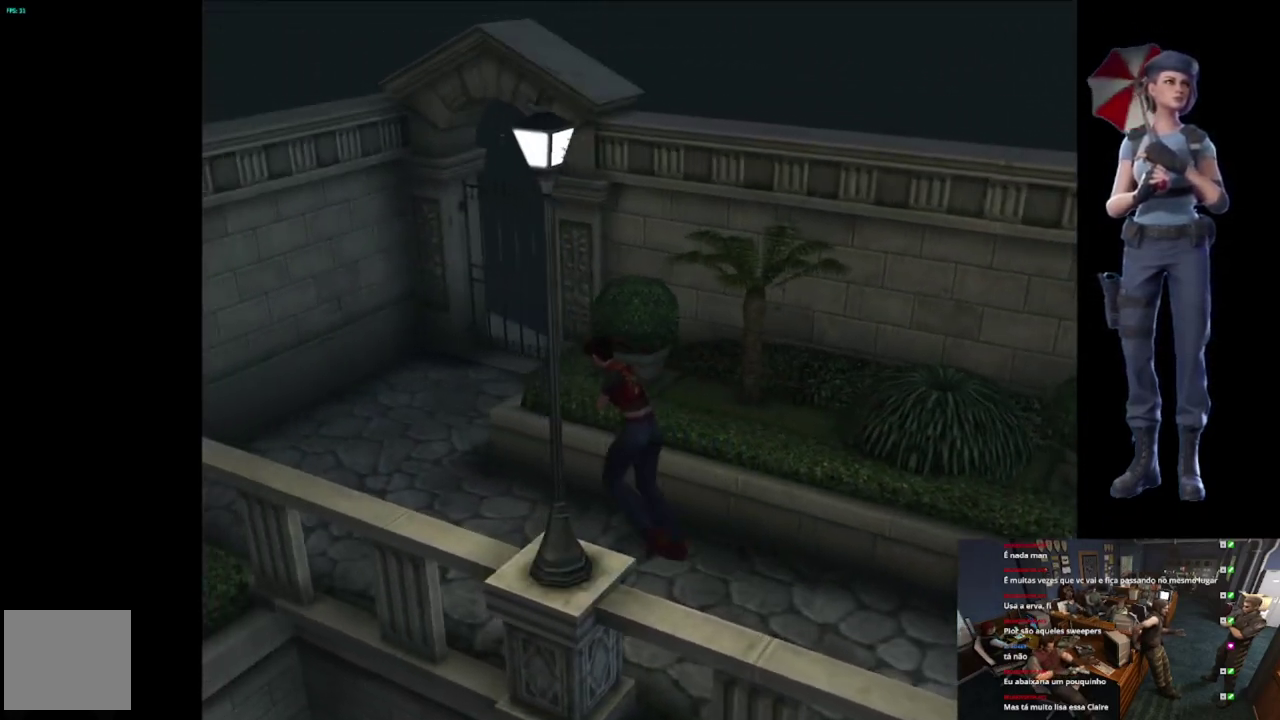
{"buttons": ["X"], "left_stick": "up-right", "right_stick": "center", "events": [[418, "left_stick", "up-right"]]}
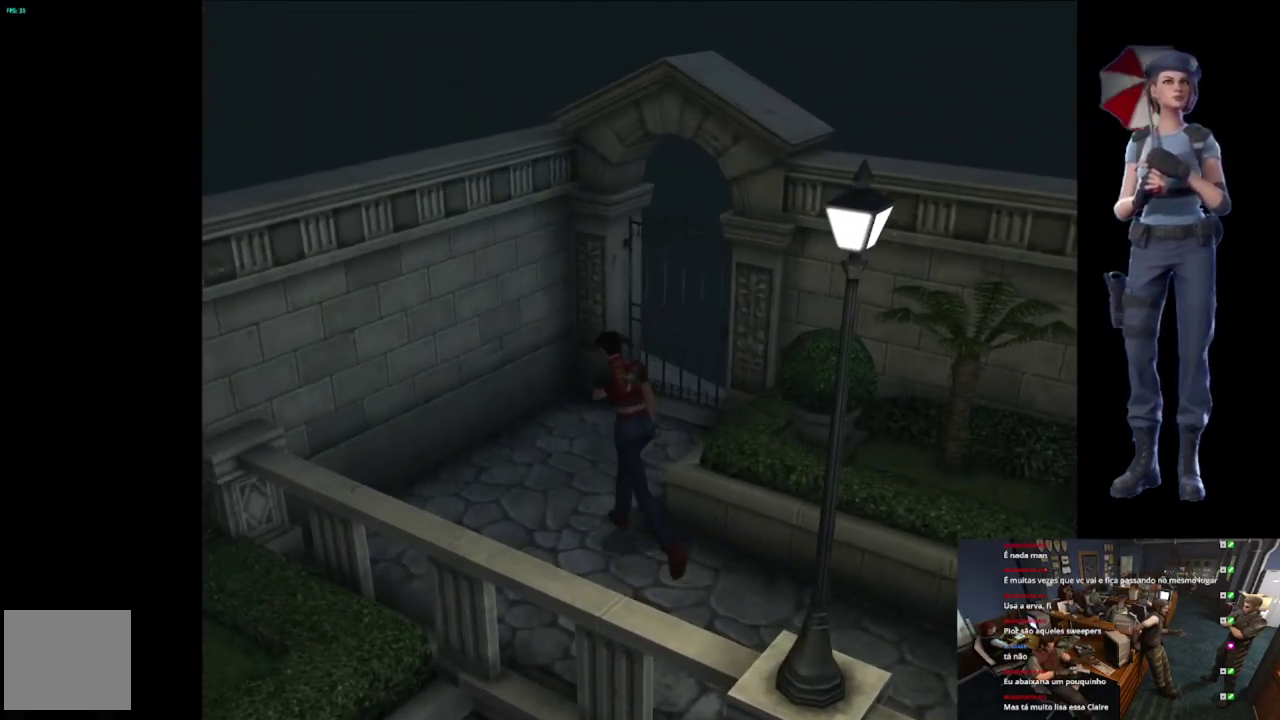
{"buttons": ["X"], "left_stick": "up-right", "right_stick": "center", "events": []}
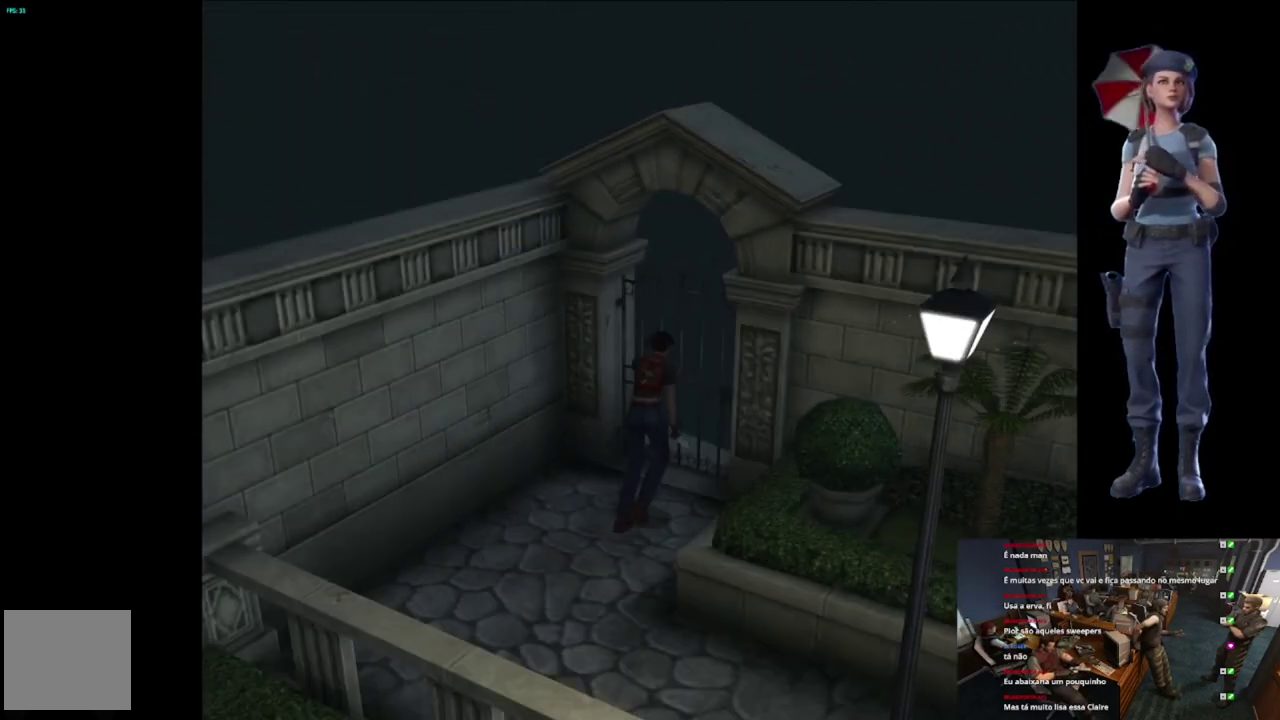
{"buttons": ["A", "X"], "left_stick": "center", "right_stick": "center", "events": [[17, "left_stick", "up"], [34, "A", "down"], [351, "left_stick", "center"]]}
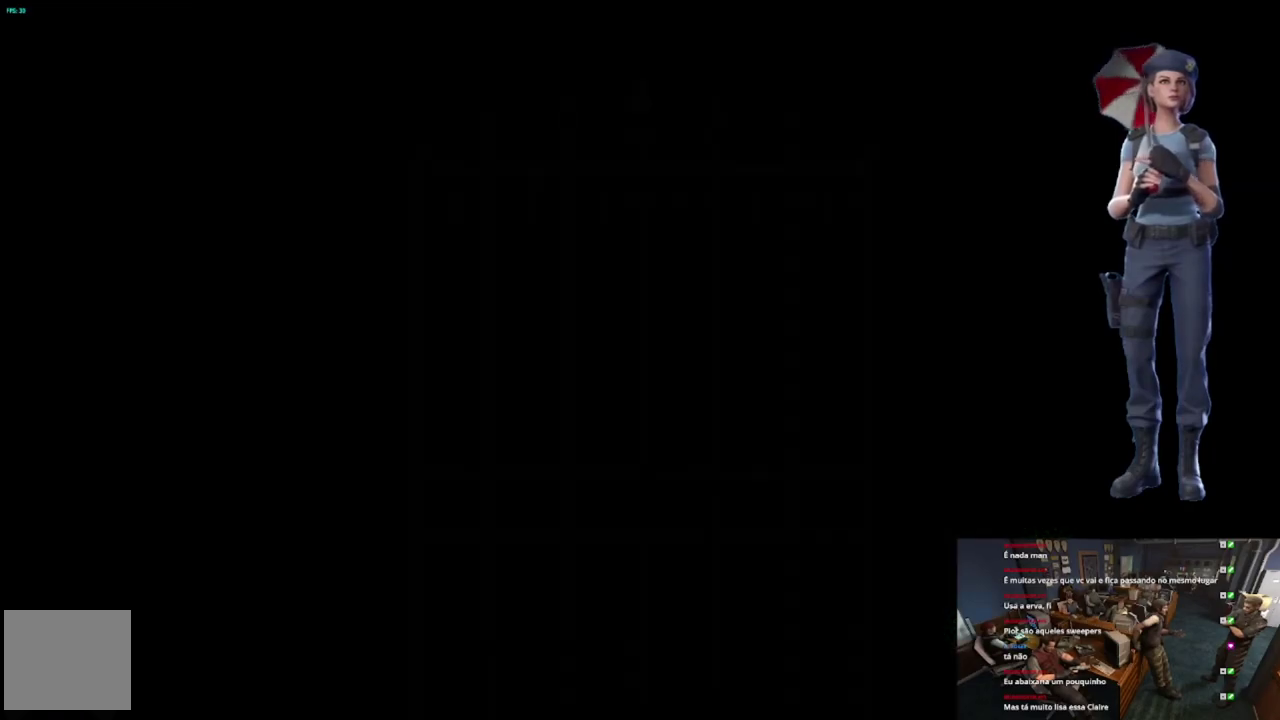
{"buttons": ["L1"], "left_stick": "center", "right_stick": "center", "events": [[50, "A", "up"], [100, "X", "up"], [267, "L1", "down"]]}
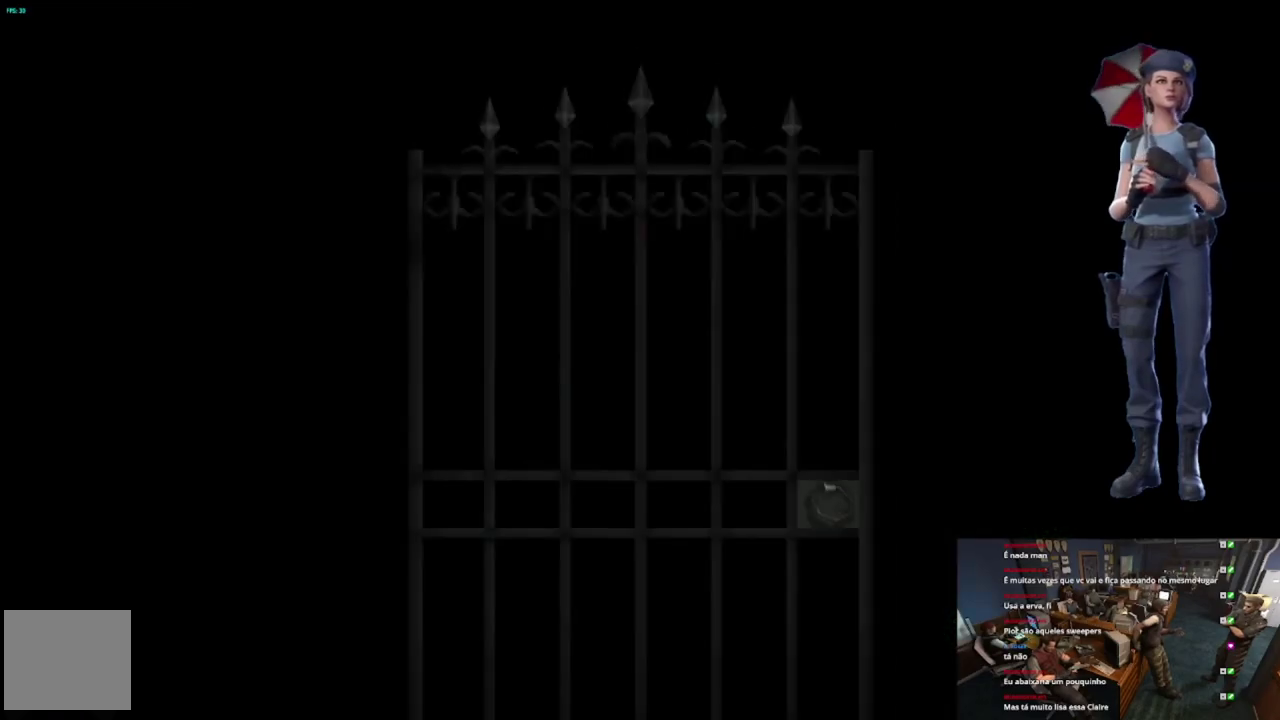
{"buttons": [], "left_stick": "center", "right_stick": "center", "events": [[267, "L1", "up"], [367, "L1", "down"], [434, "L1", "up"]]}
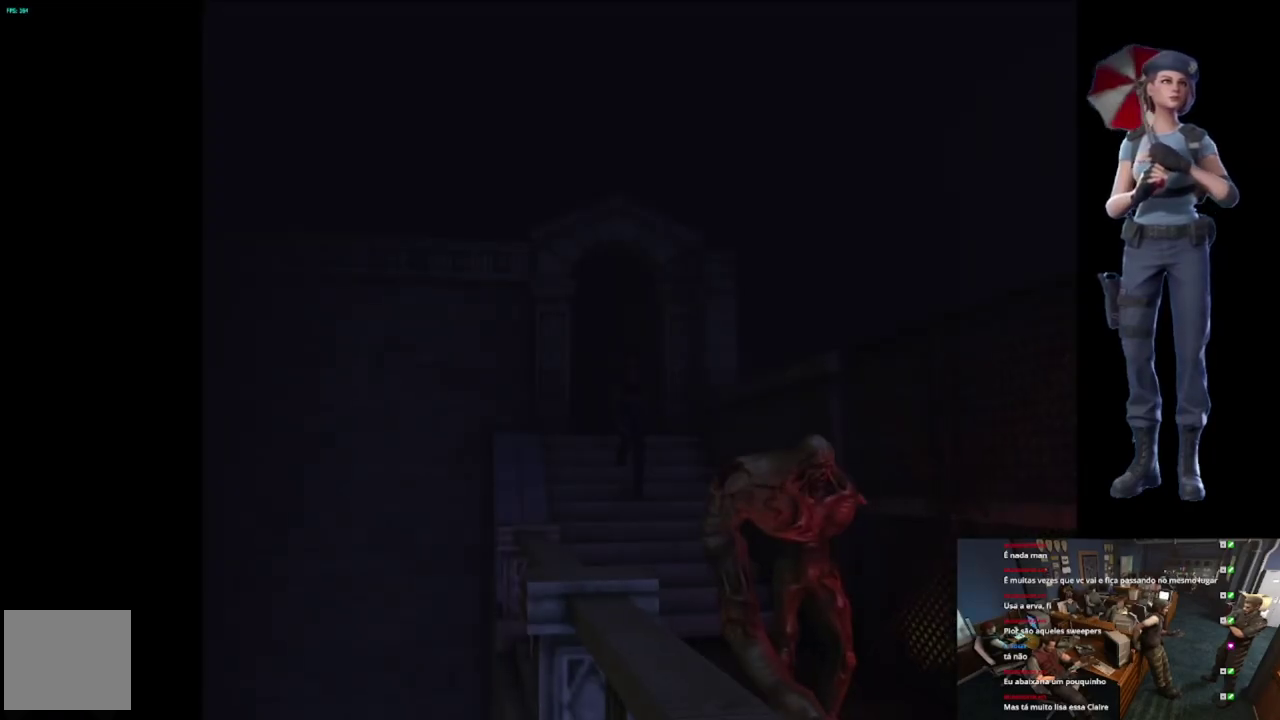
{"buttons": ["X"], "left_stick": "up", "right_stick": "center", "events": [[284, "X", "down"], [284, "left_stick", "up"]]}
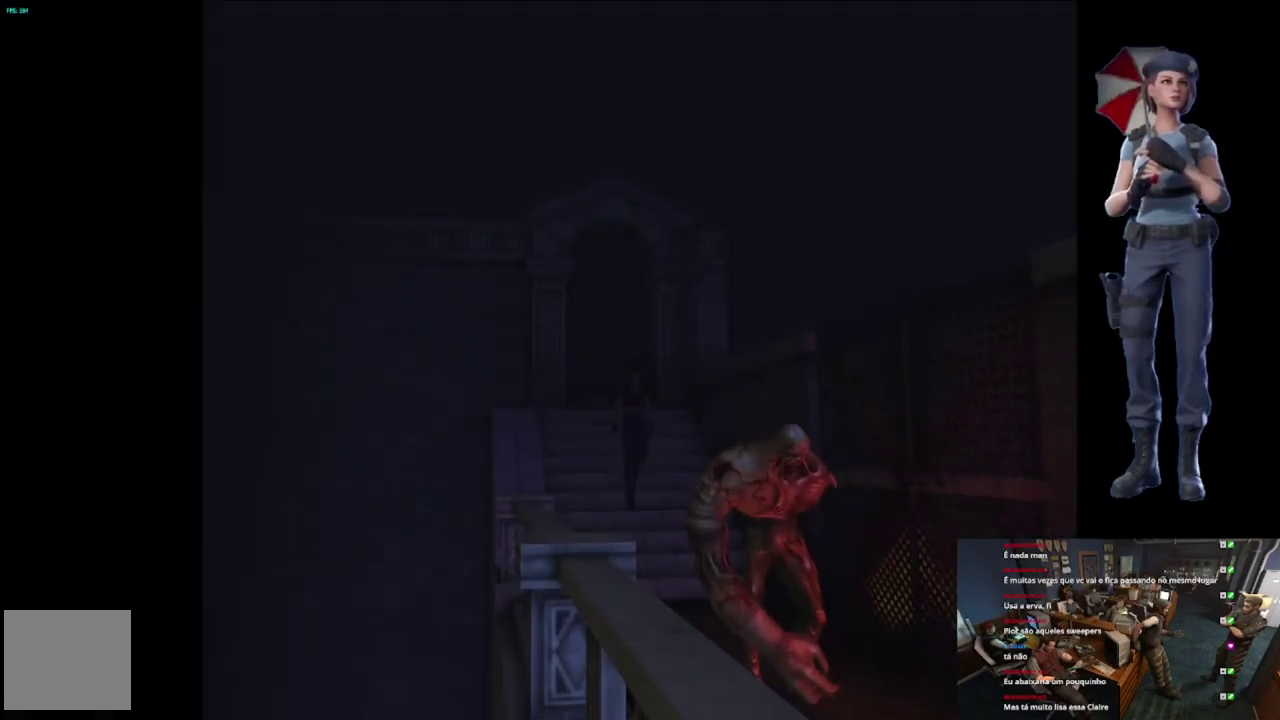
{"buttons": ["X"], "left_stick": "up-right", "right_stick": "center", "events": [[201, "left_stick", "center"], [484, "left_stick", "up-right"]]}
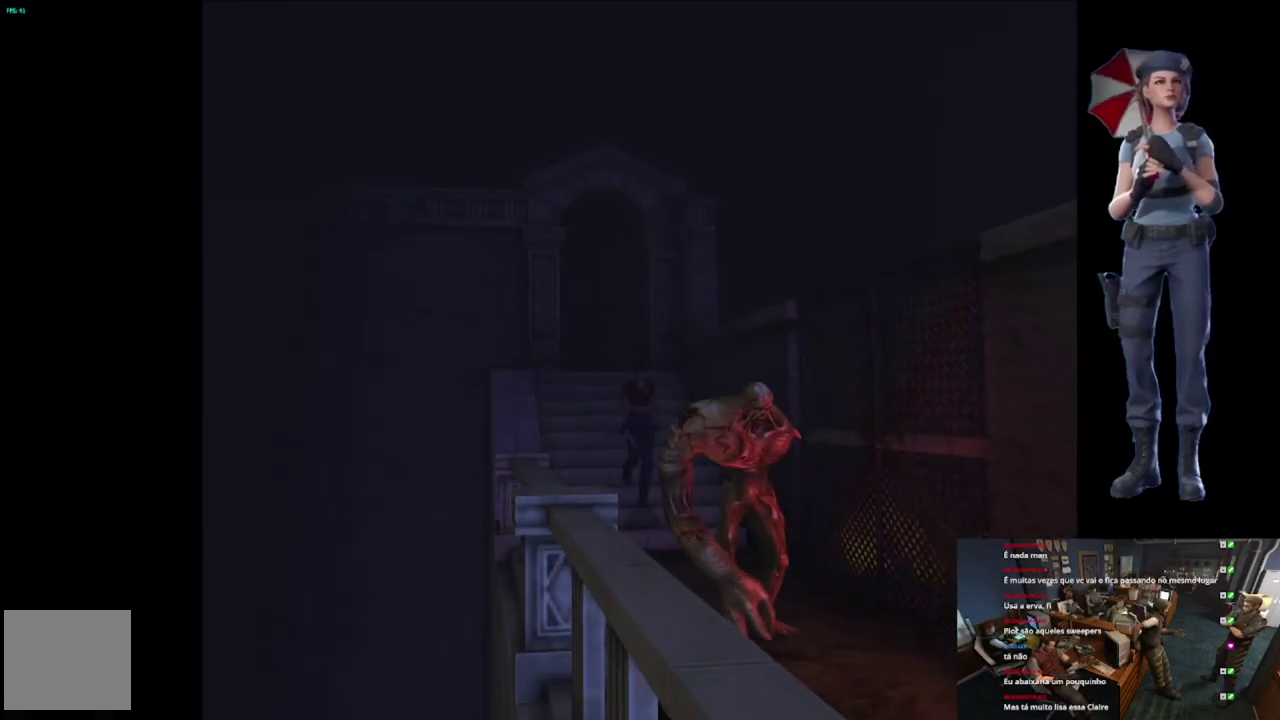
{"buttons": ["X"], "left_stick": "up", "right_stick": "center", "events": [[250, "left_stick", "up"], [317, "left_stick", "up-left"], [467, "left_stick", "up"]]}
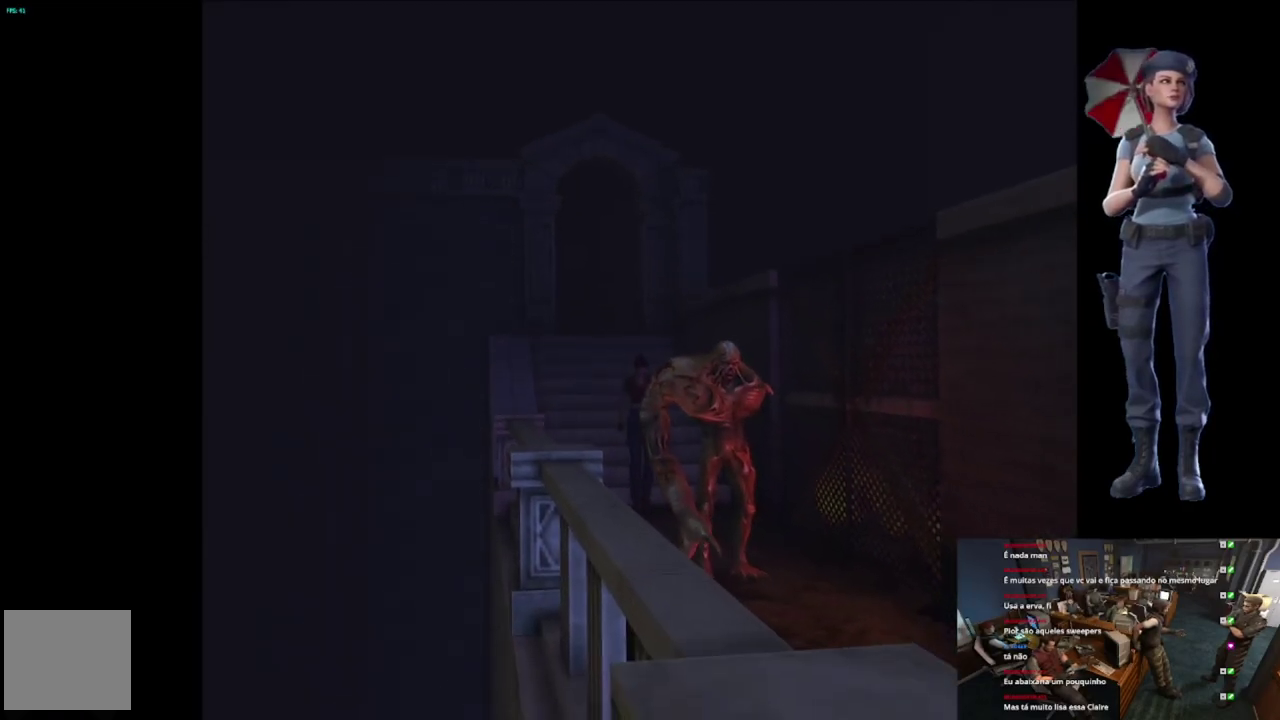
{"buttons": ["X"], "left_stick": "up-right", "right_stick": "center", "events": [[184, "left_stick", "up-left"], [351, "left_stick", "up"], [401, "left_stick", "up-right"]]}
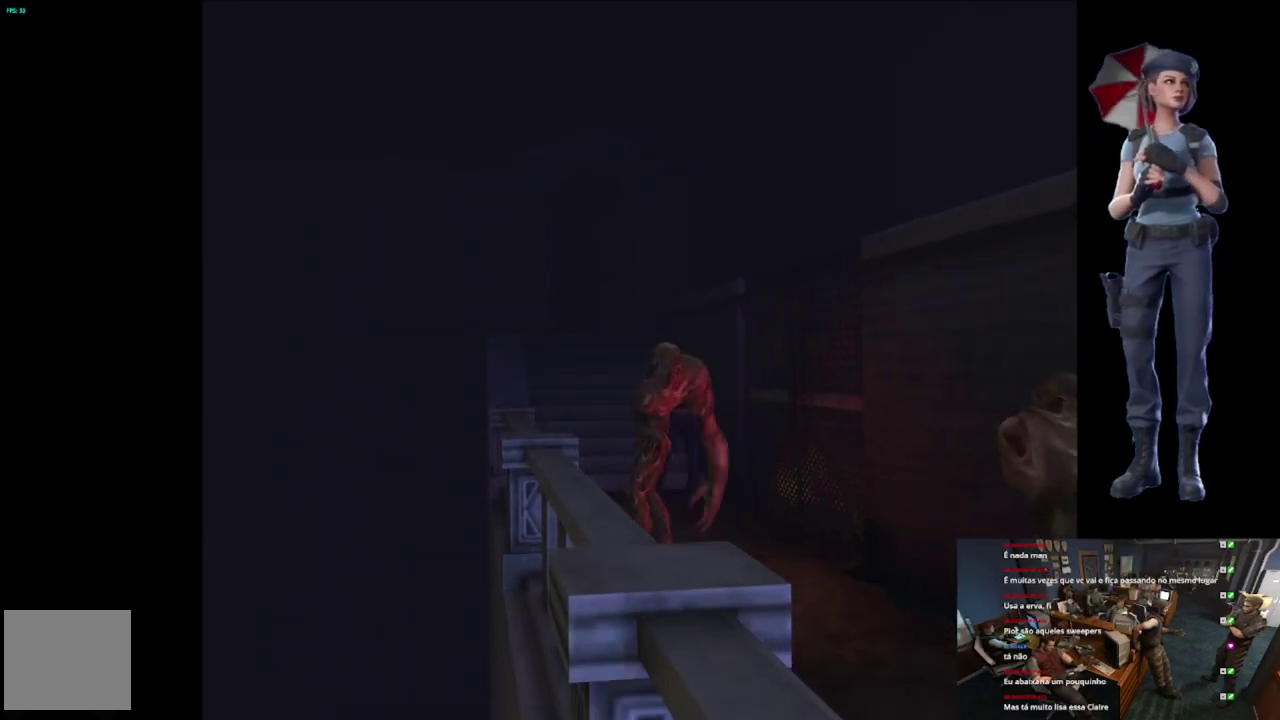
{"buttons": ["X"], "left_stick": "up", "right_stick": "center", "events": [[83, "left_stick", "up"], [217, "left_stick", "up-right"], [400, "left_stick", "up"]]}
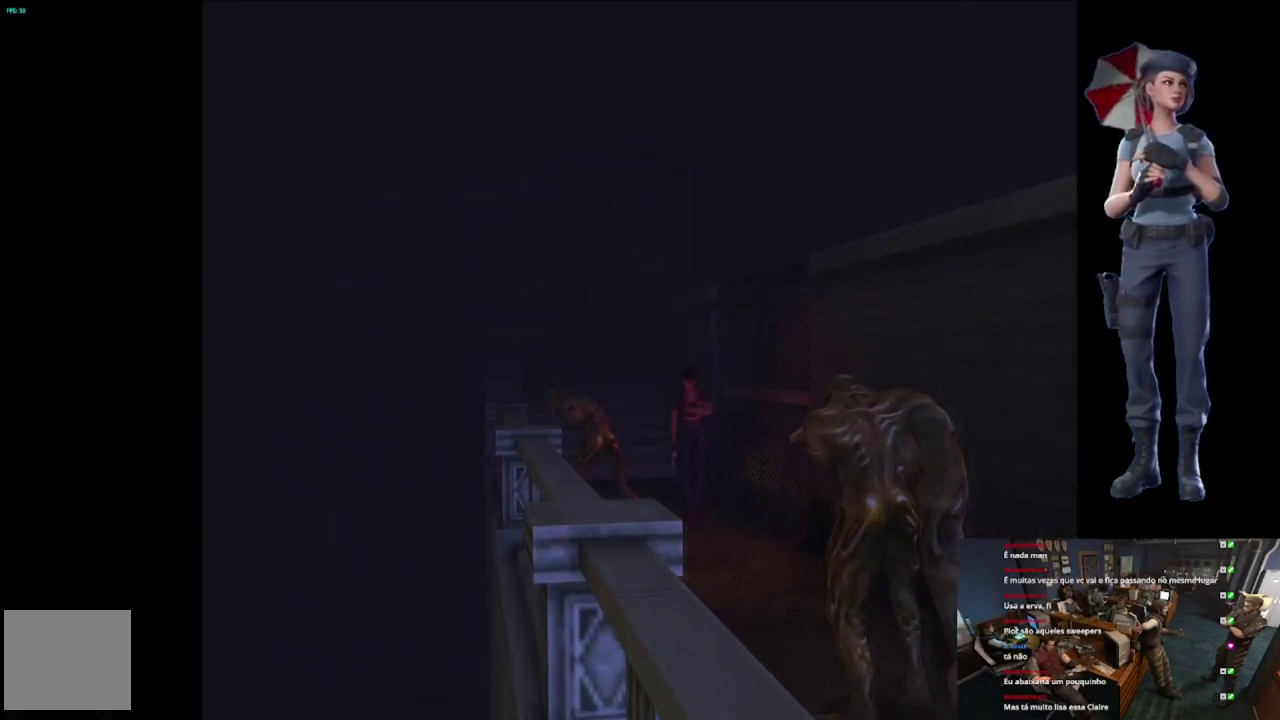
{"buttons": ["X"], "left_stick": "up", "right_stick": "center", "events": []}
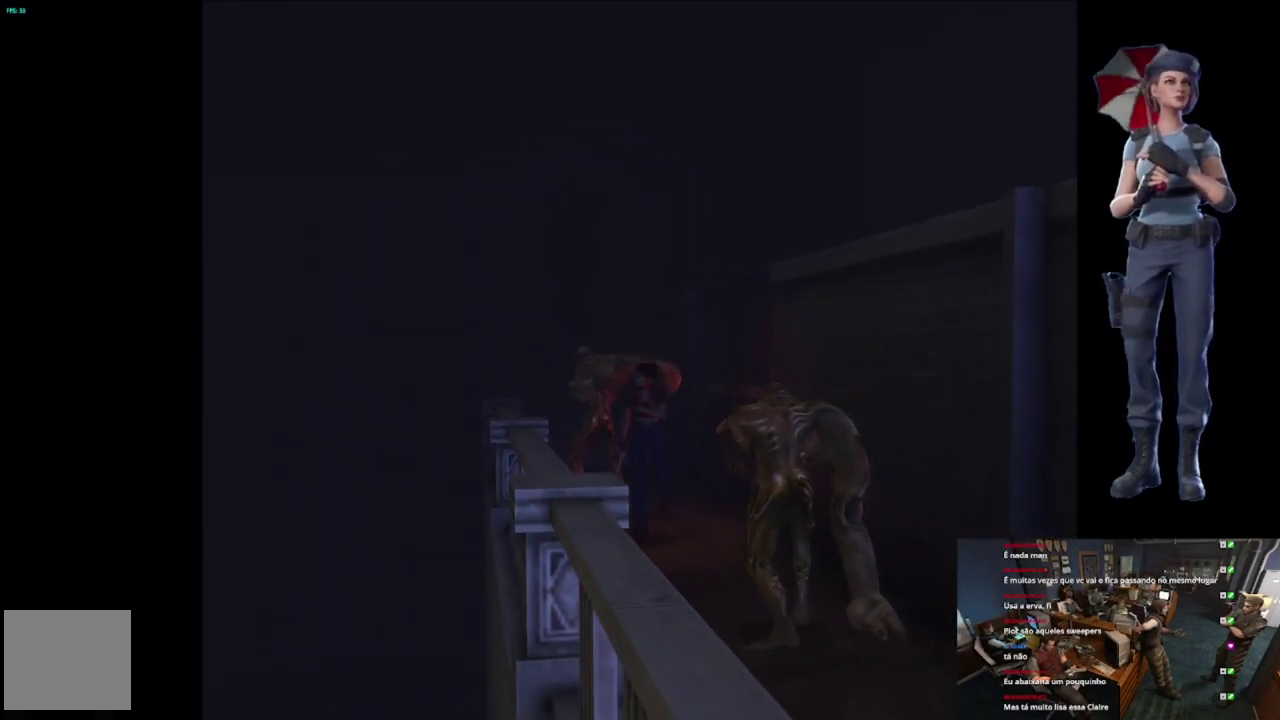
{"buttons": ["X"], "left_stick": "up-left", "right_stick": "center", "events": [[384, "left_stick", "up-left"]]}
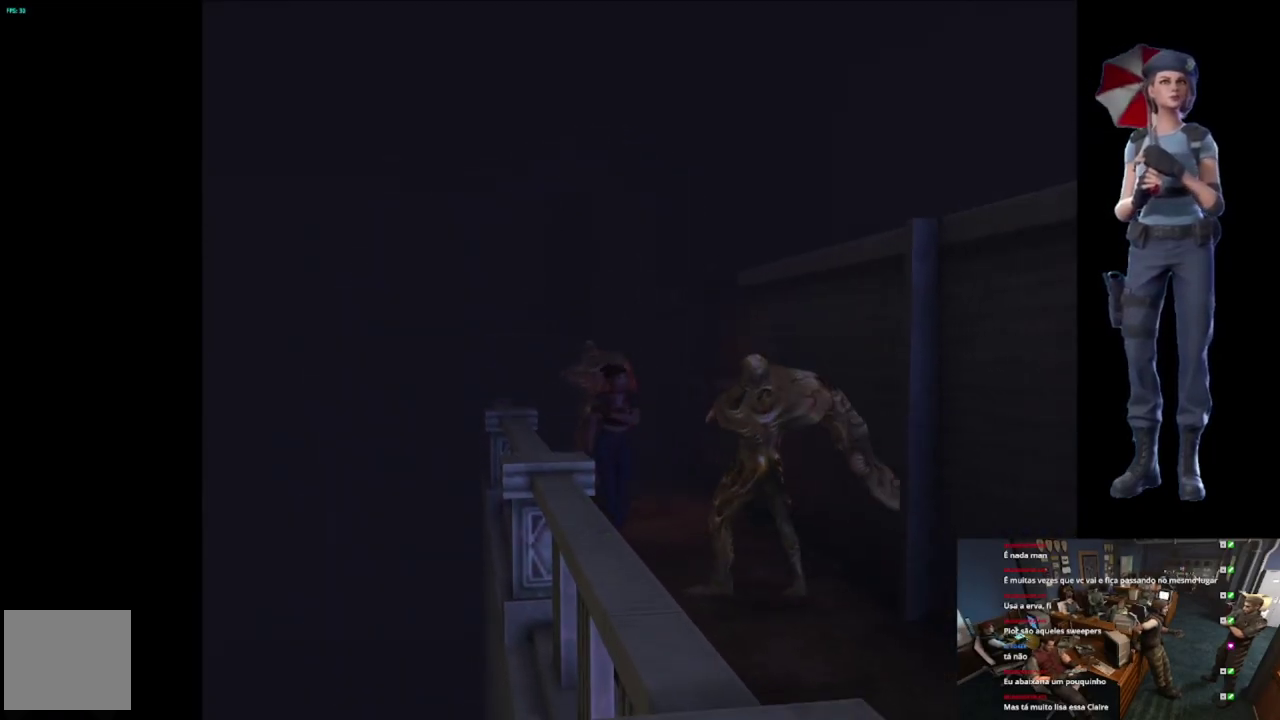
{"buttons": ["X"], "left_stick": "up", "right_stick": "center", "events": [[50, "left_stick", "up"]]}
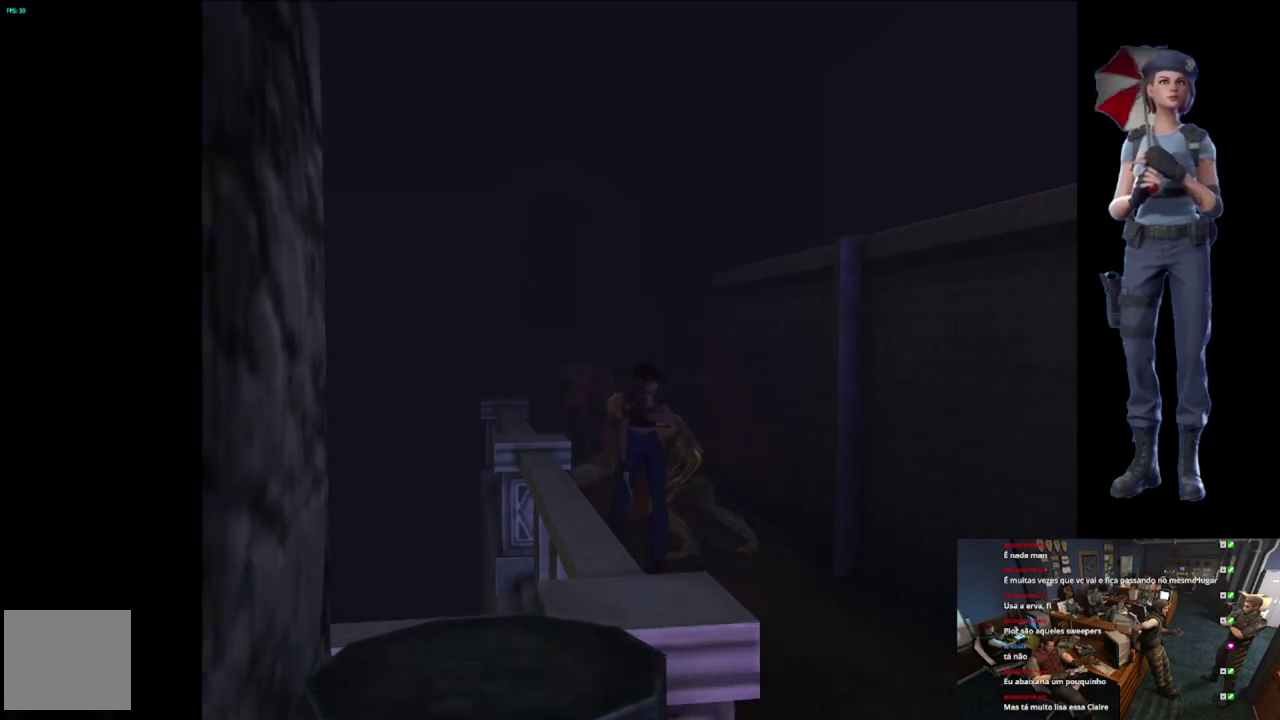
{"buttons": ["X"], "left_stick": "up", "right_stick": "center", "events": []}
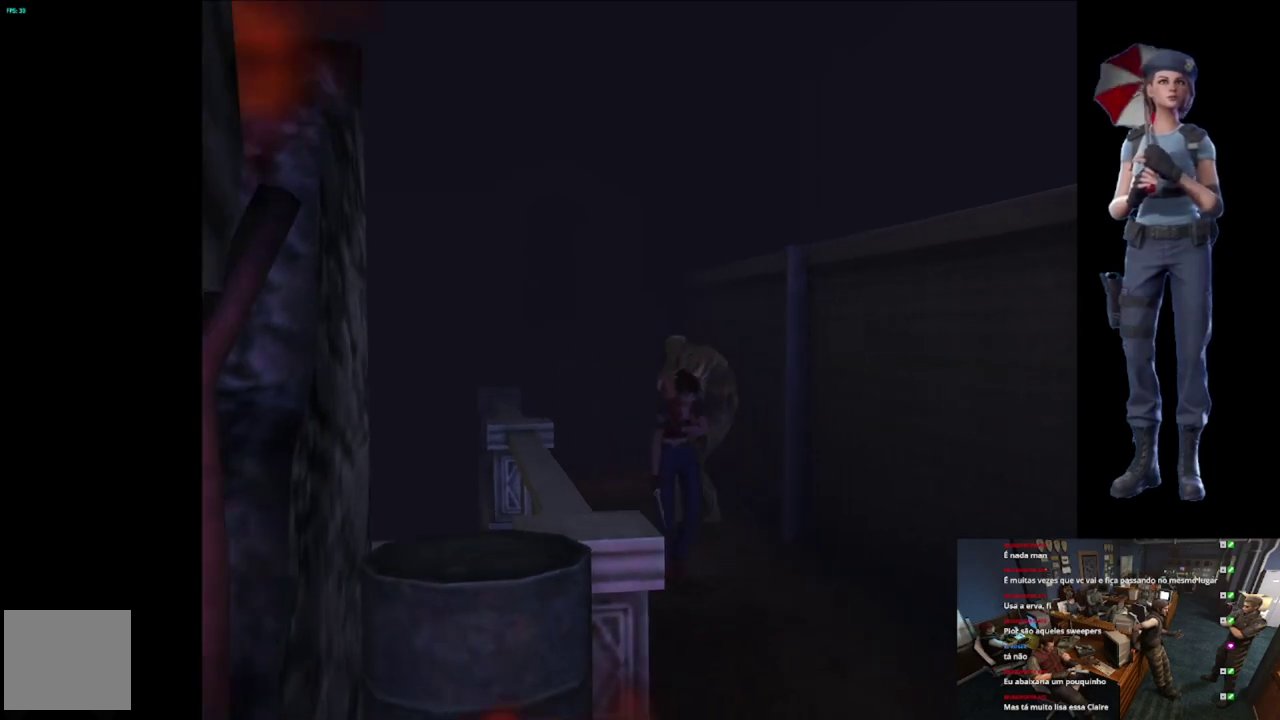
{"buttons": ["X"], "left_stick": "up", "right_stick": "center", "events": []}
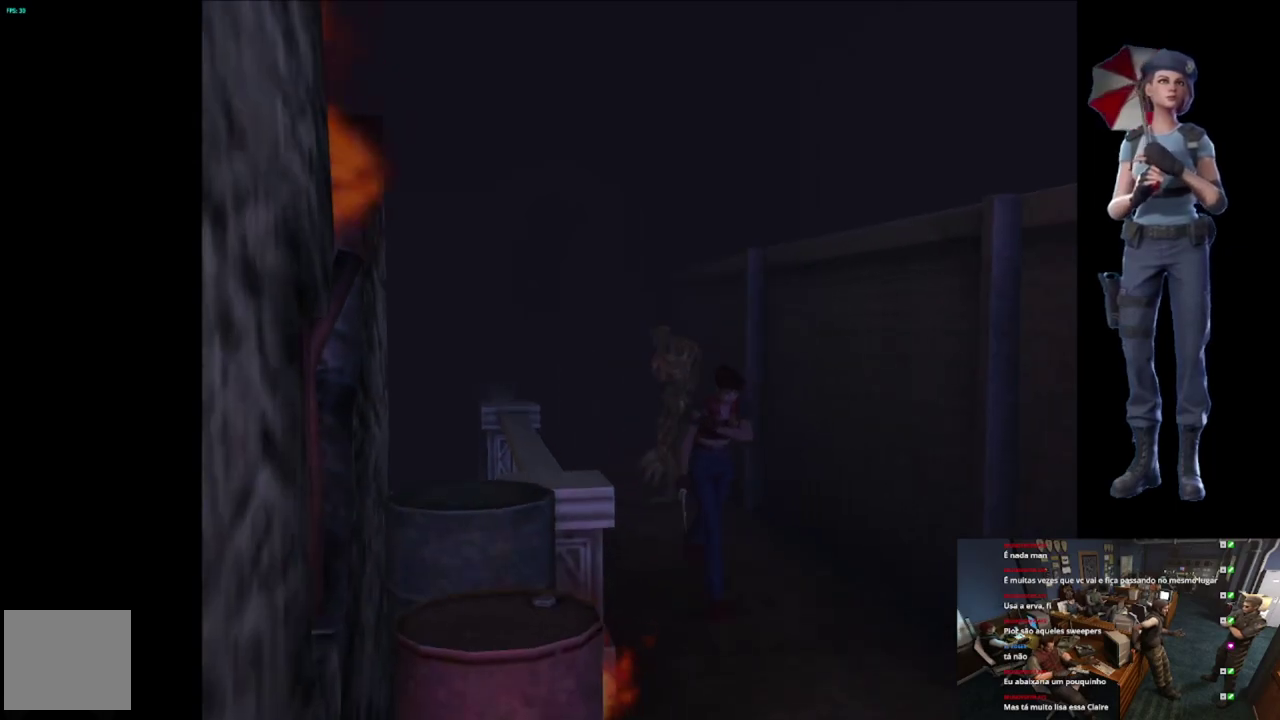
{"buttons": ["X"], "left_stick": "up", "right_stick": "center", "events": []}
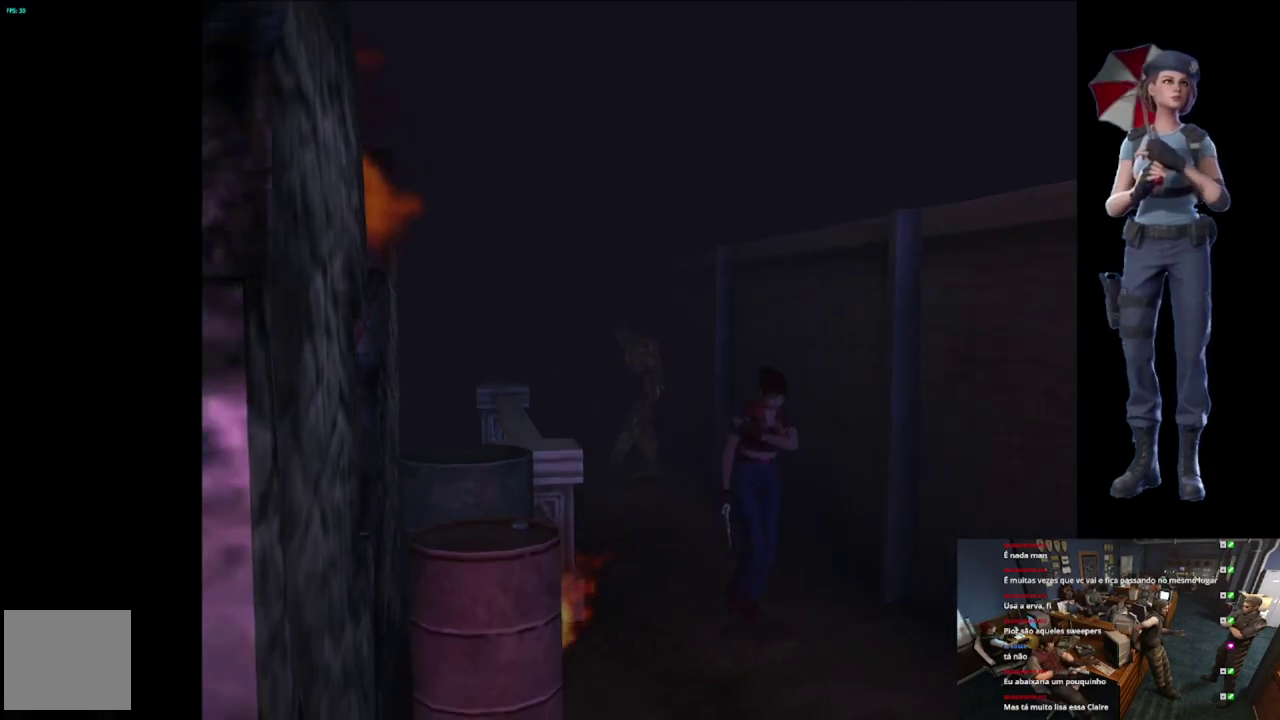
{"buttons": ["X"], "left_stick": "up", "right_stick": "center", "events": []}
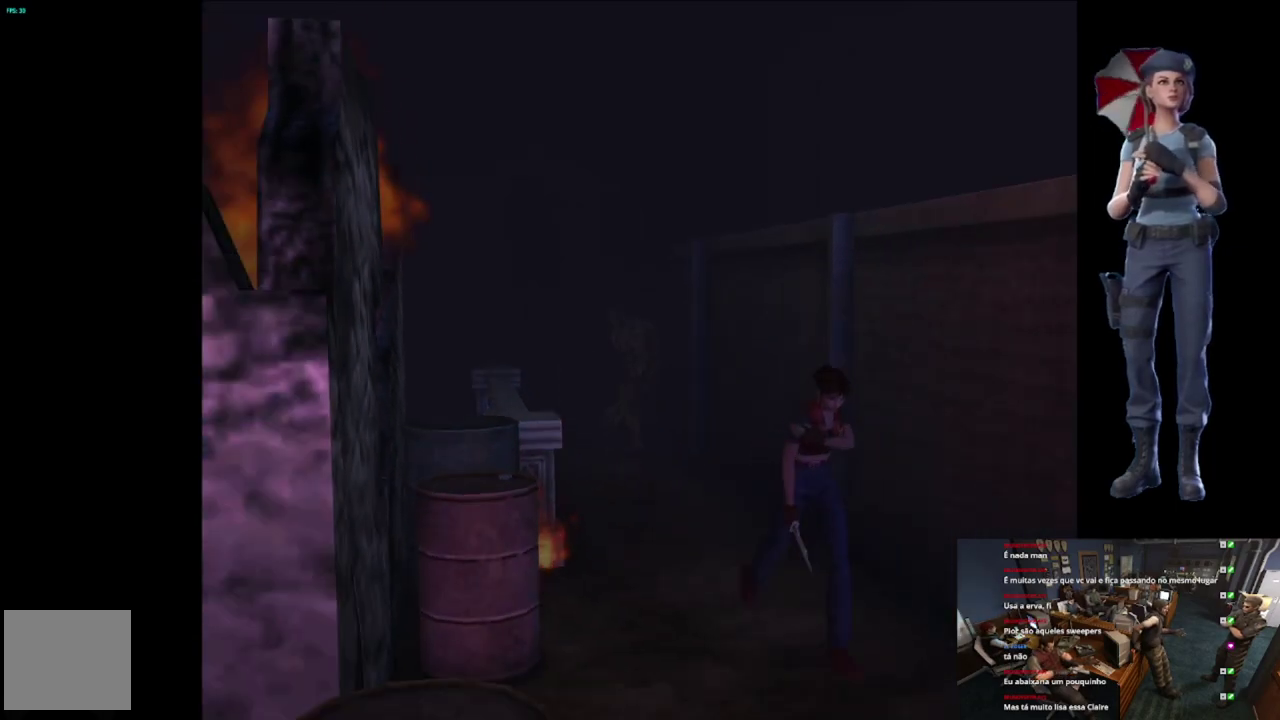
{"buttons": ["X"], "left_stick": "up", "right_stick": "center", "events": []}
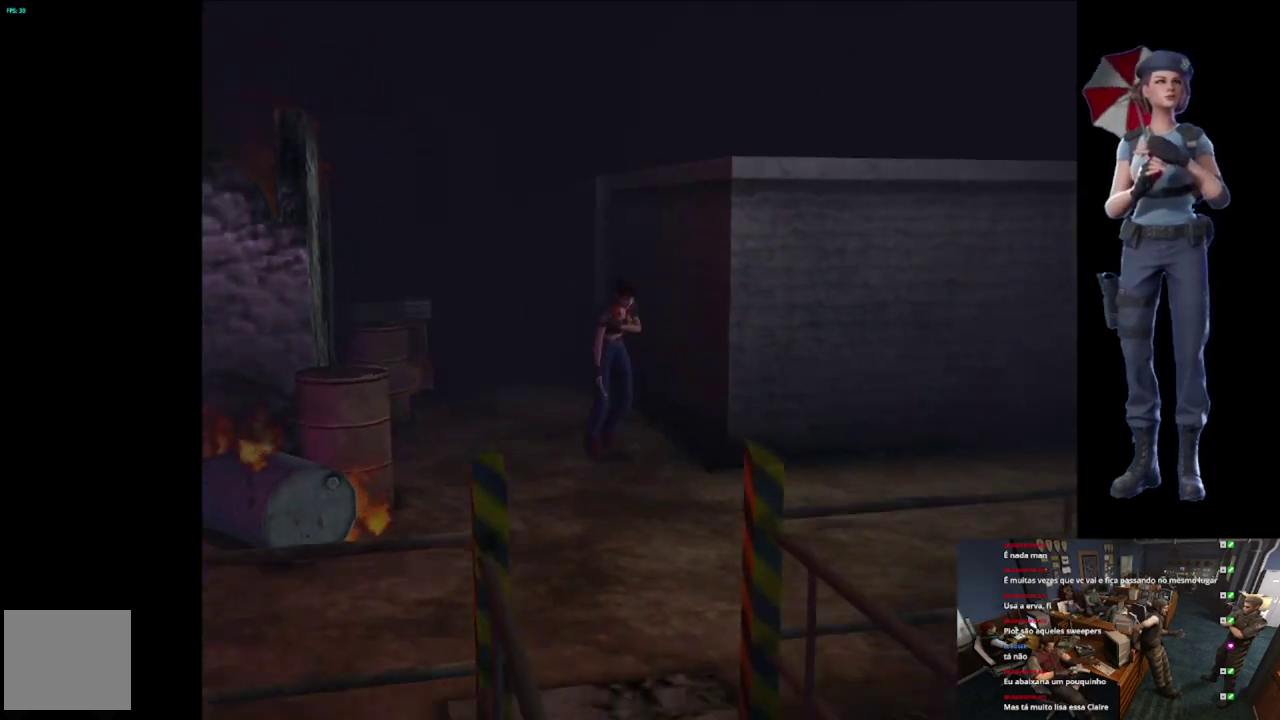
{"buttons": ["X"], "left_stick": "up-left", "right_stick": "center", "events": [[16, "left_stick", "up-left"]]}
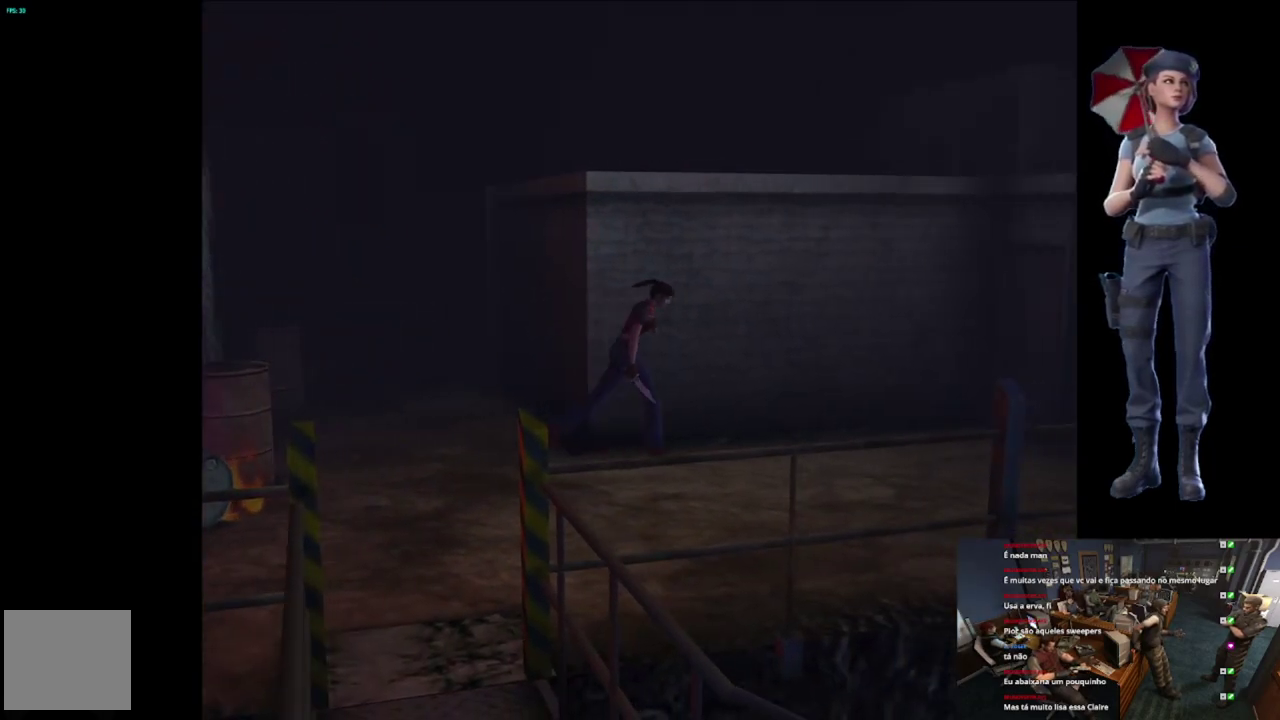
{"buttons": ["X"], "left_stick": "up", "right_stick": "center", "events": [[117, "left_stick", "up"]]}
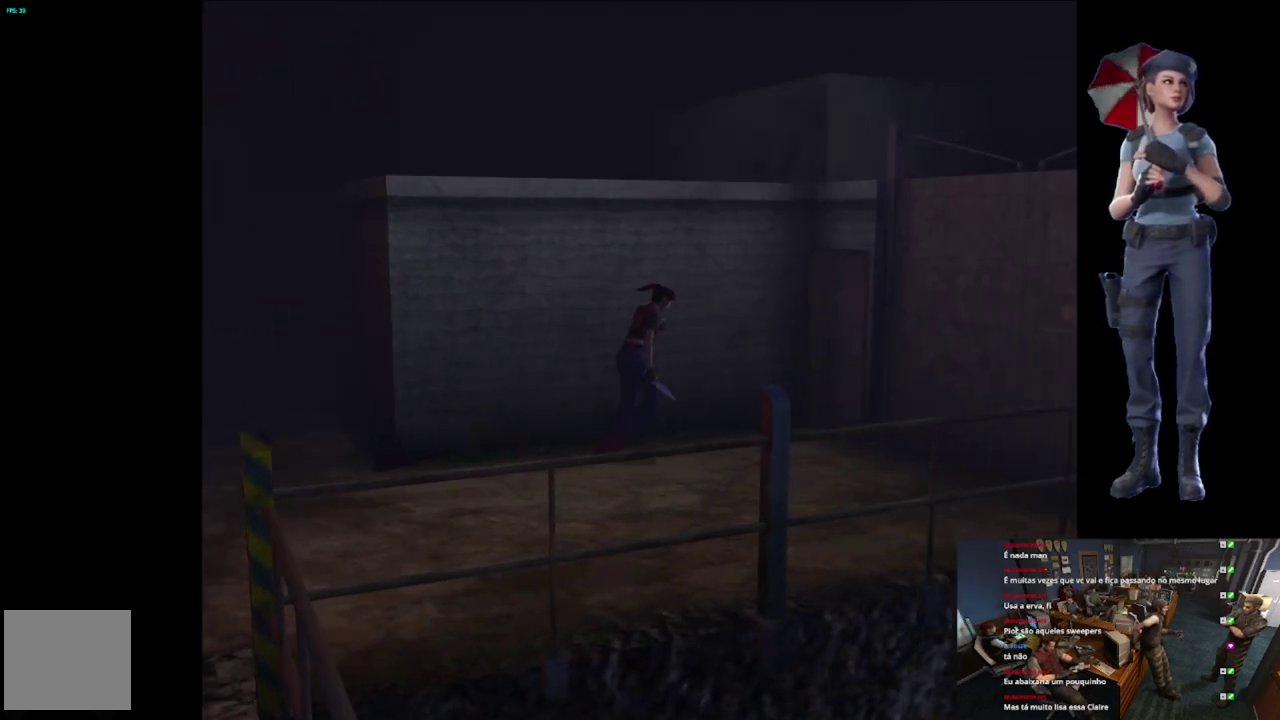
{"buttons": ["X"], "left_stick": "up-left", "right_stick": "center", "events": [[450, "left_stick", "up-left"]]}
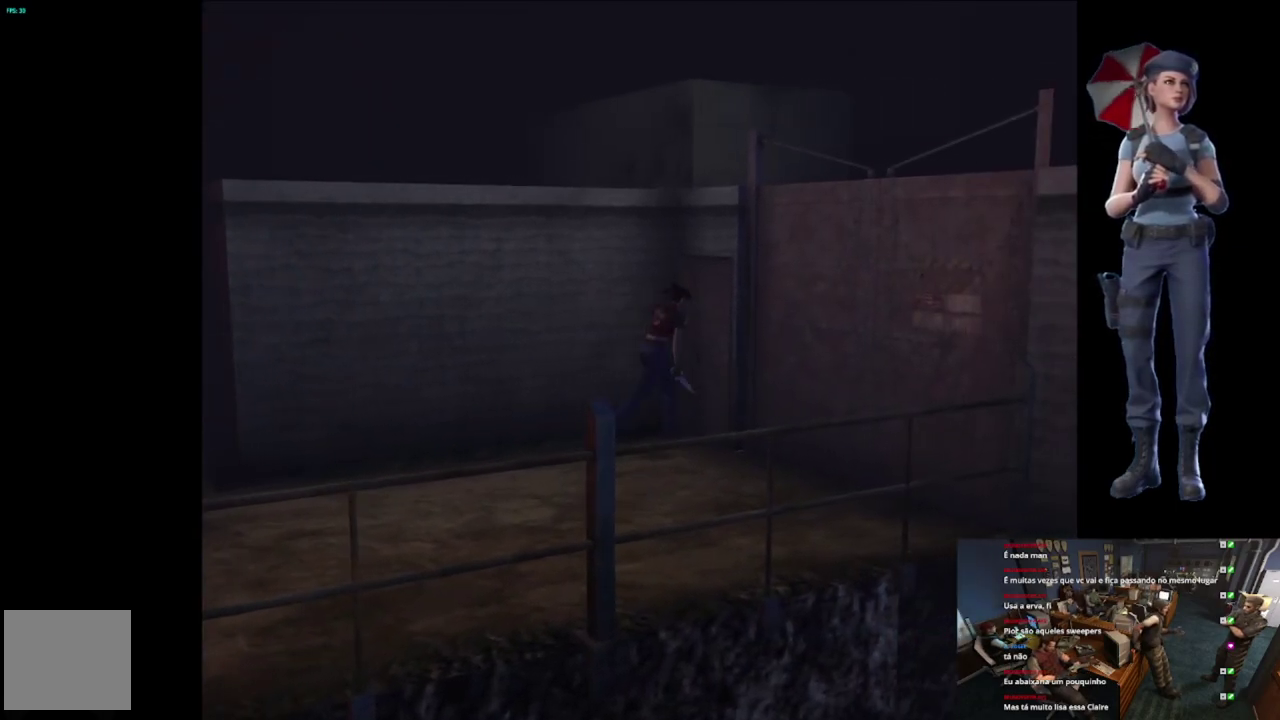
{"buttons": ["A", "X"], "left_stick": "center", "right_stick": "center", "events": [[17, "A", "down"], [67, "left_stick", "up"], [384, "left_stick", "center"]]}
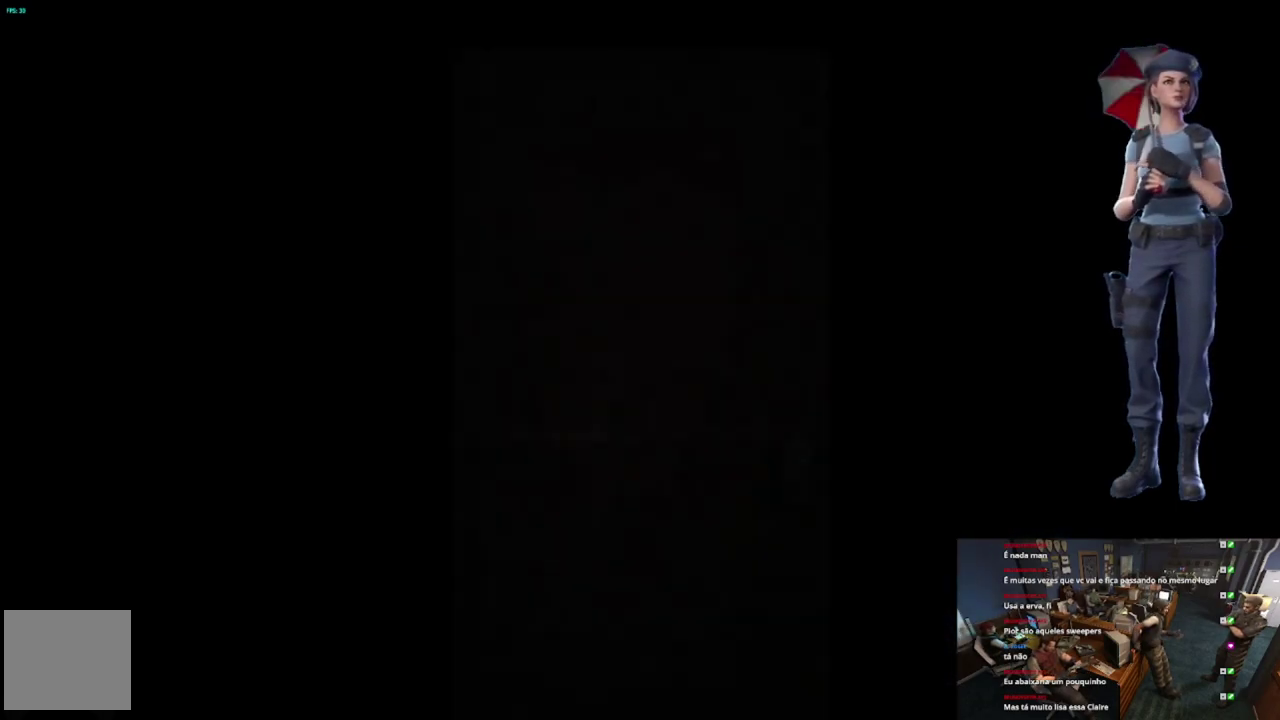
{"buttons": [], "left_stick": "center", "right_stick": "center", "events": [[100, "A", "up"], [267, "X", "up"]]}